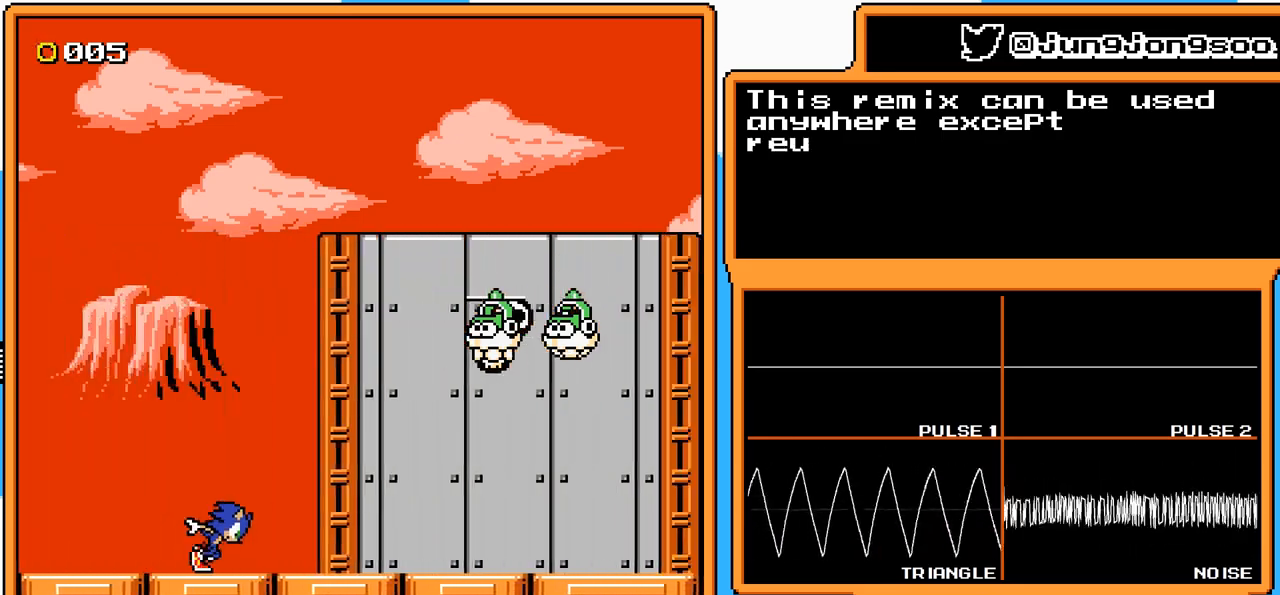
Gameplay with a controller (Nintendo layout); each line is a JSON object with the inputs held at the frame after it. "events" lists button and stick changes between this image and that frame as [ms after this image, input, new state], when the widget could be followed in between. Not read: L3 R3.
{"buttons": ["A"], "events": [[150, "A", "down"]]}
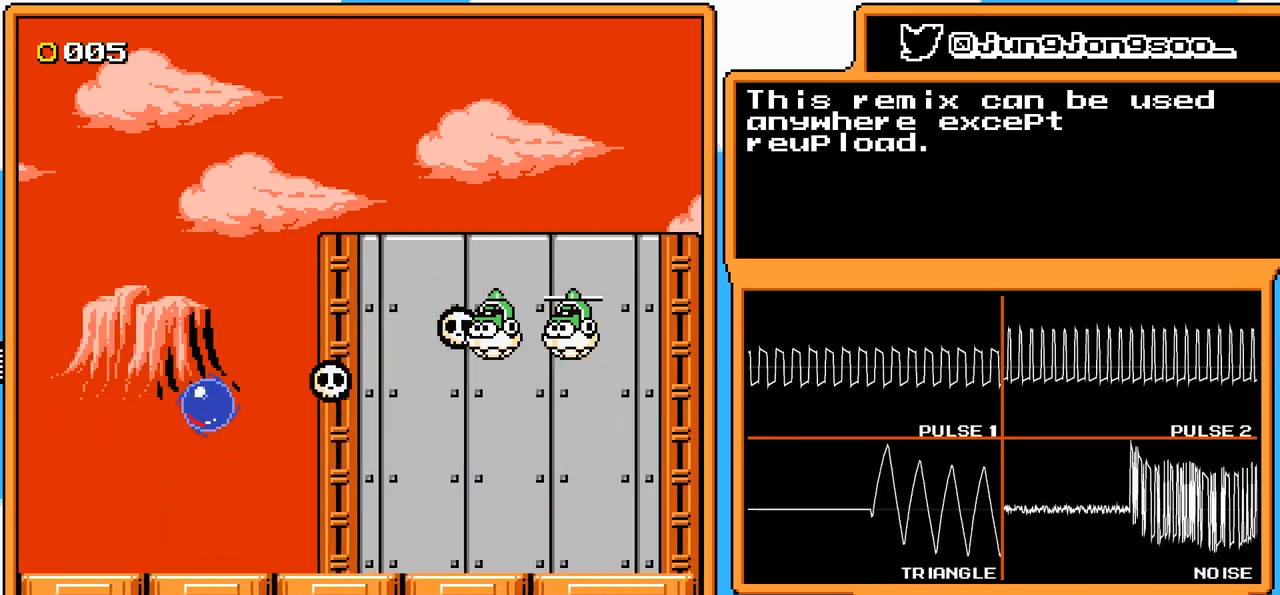
{"buttons": [], "events": [[333, "A", "up"]]}
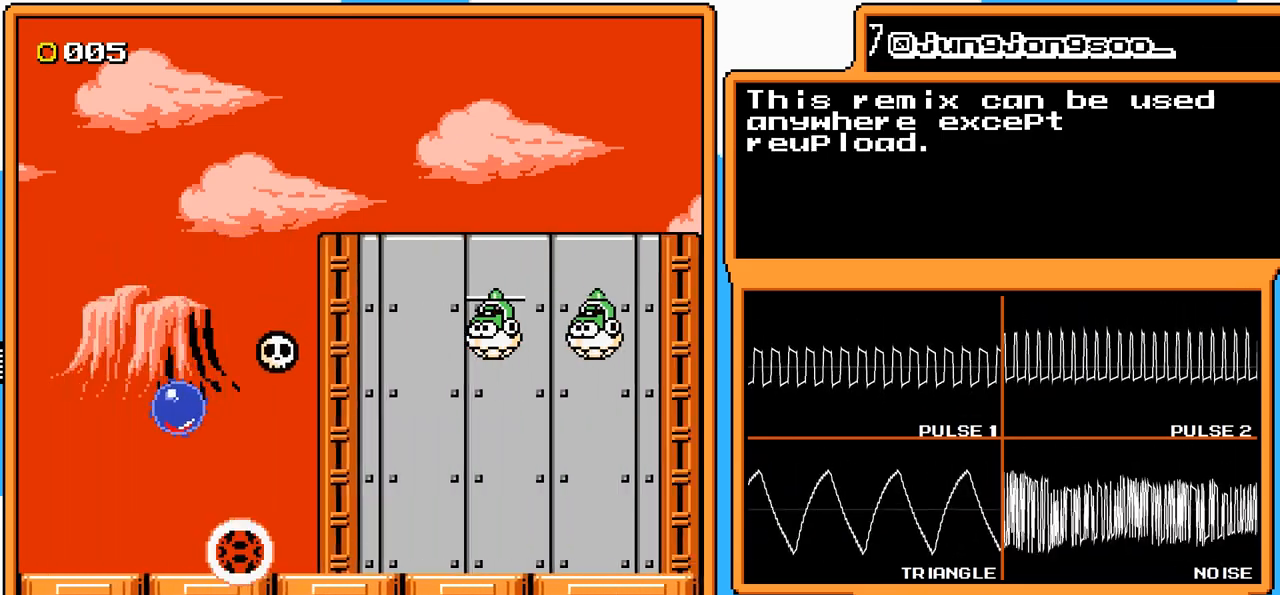
{"buttons": [], "events": [[17, "A", "down"], [467, "A", "up"]]}
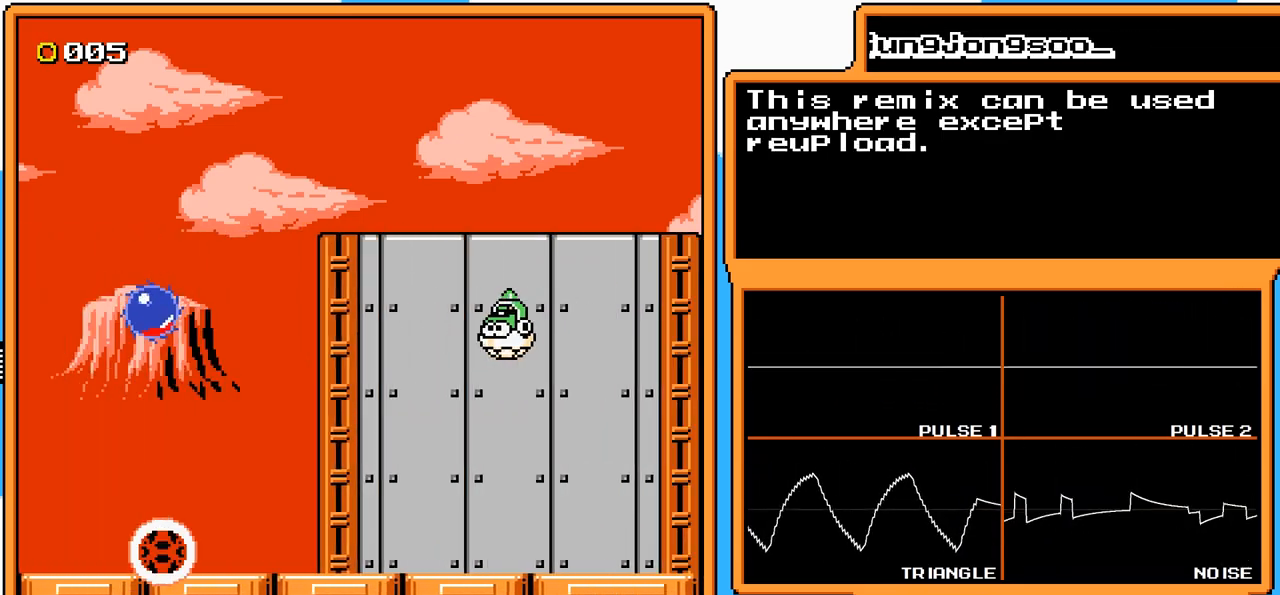
{"buttons": [], "events": []}
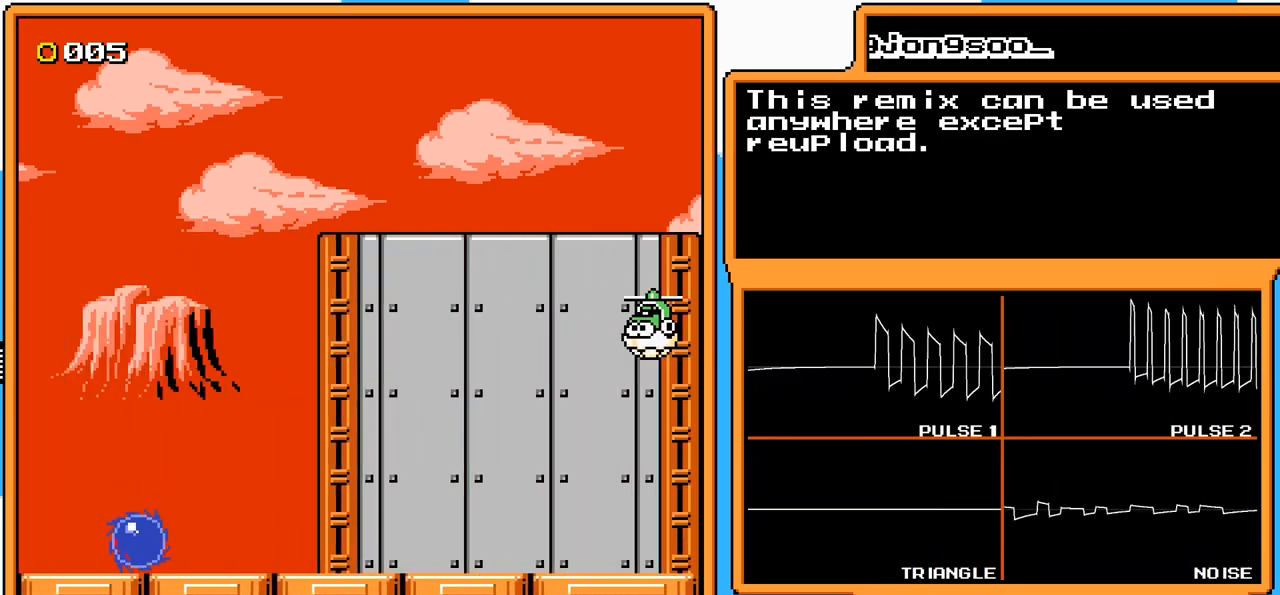
{"buttons": ["DPAD_RIGHT"], "events": [[250, "DPAD_RIGHT", "down"]]}
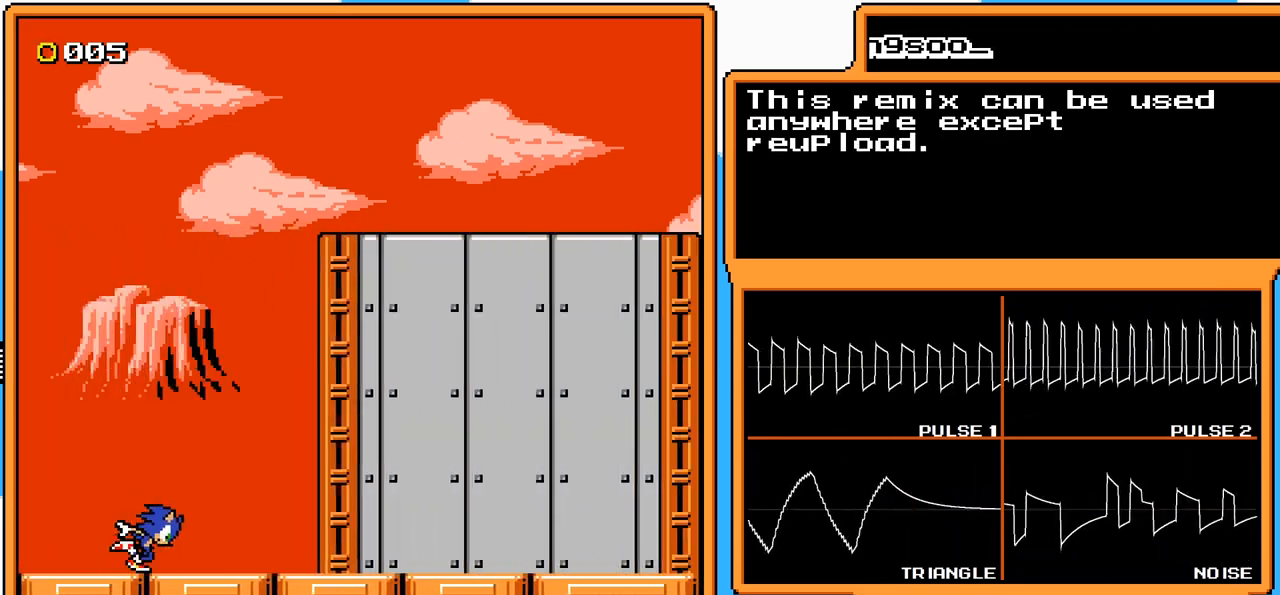
{"buttons": ["DPAD_RIGHT"], "events": []}
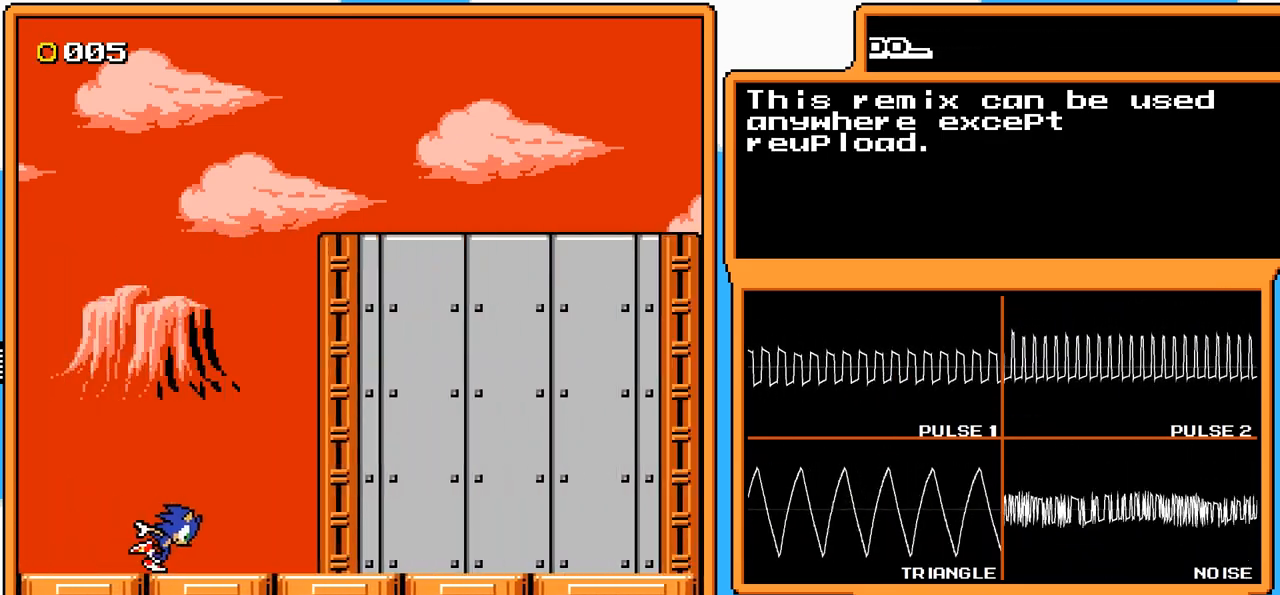
{"buttons": ["DPAD_RIGHT"], "events": []}
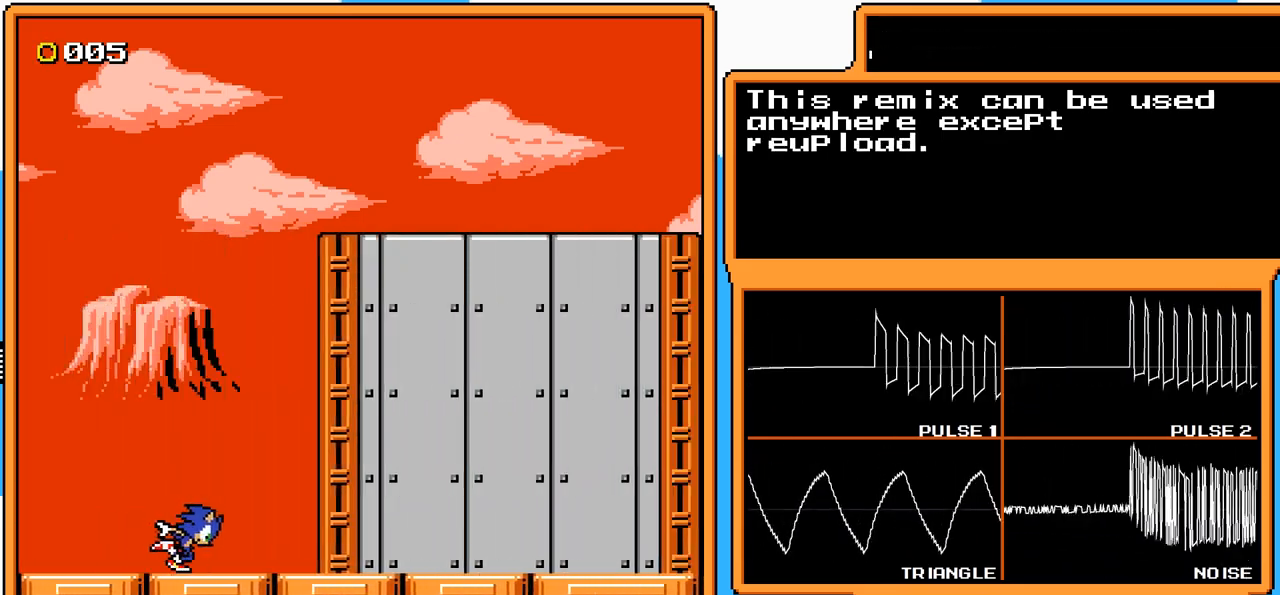
{"buttons": ["DPAD_RIGHT"], "events": []}
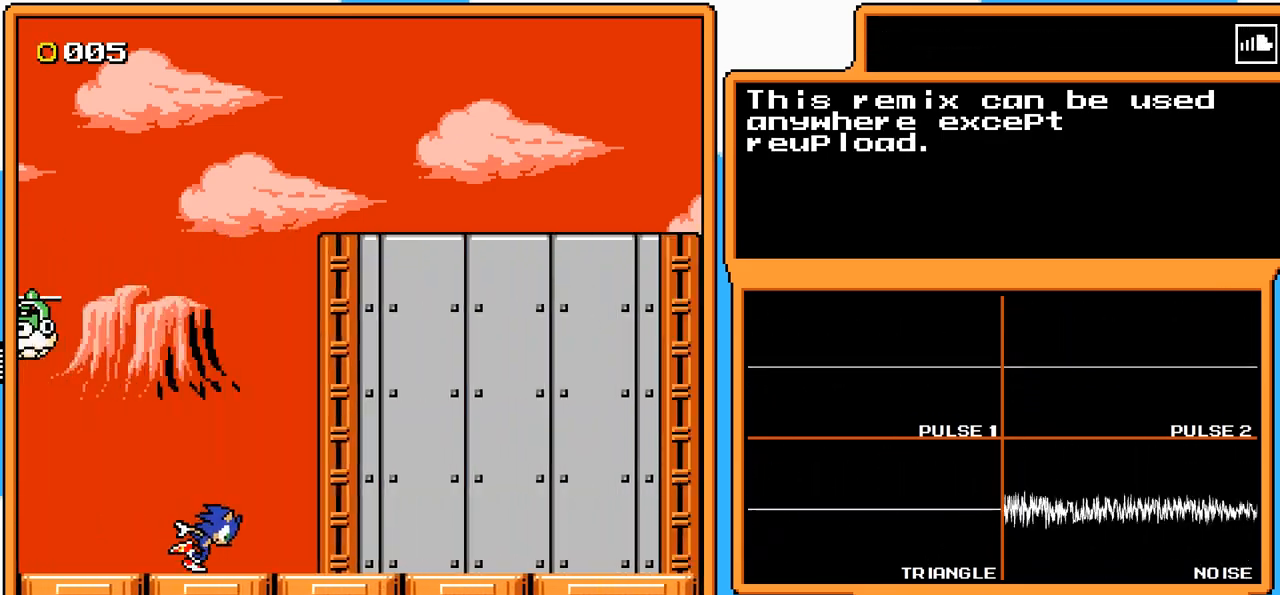
{"buttons": ["DPAD_RIGHT"], "events": []}
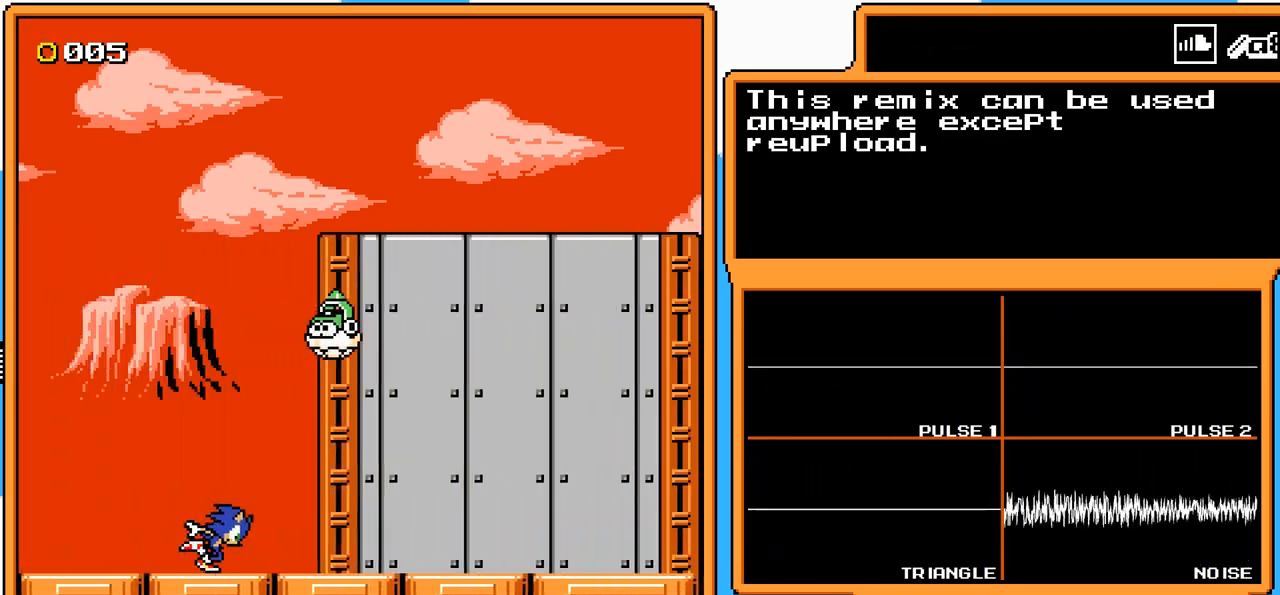
{"buttons": [], "events": [[167, "DPAD_RIGHT", "up"]]}
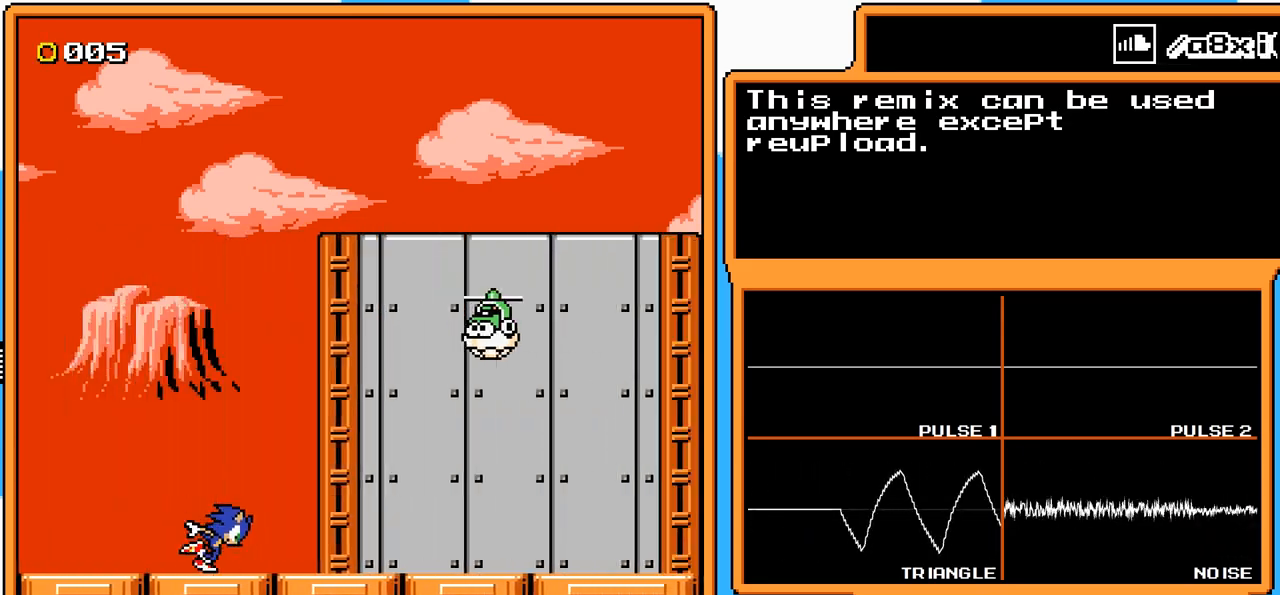
{"buttons": [], "events": []}
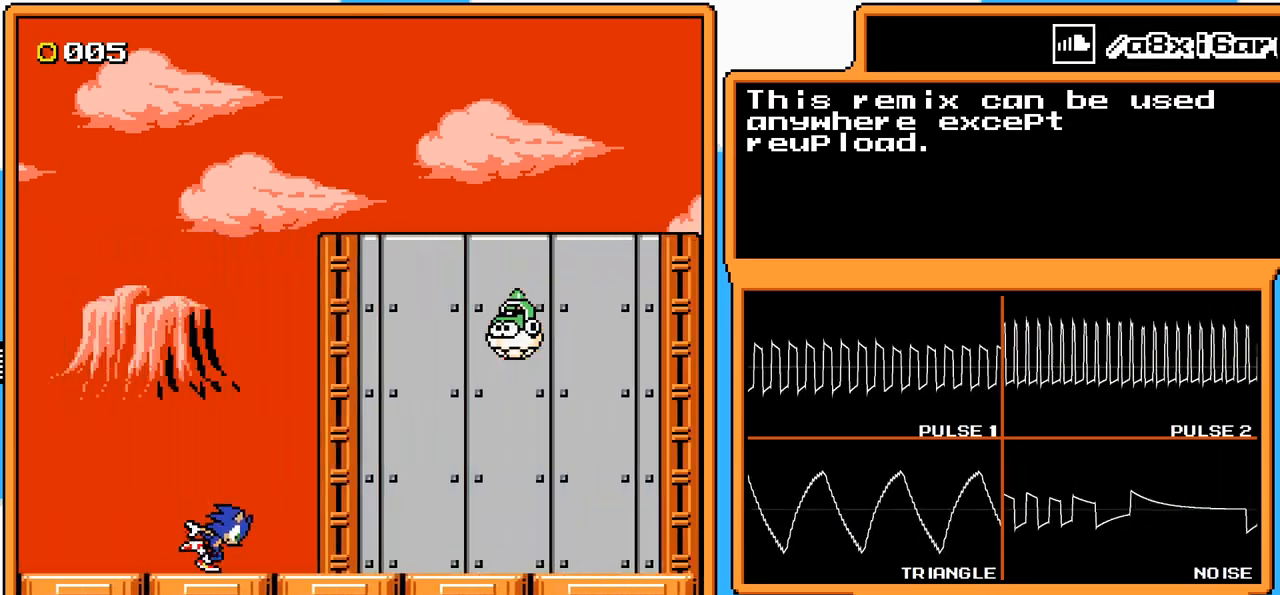
{"buttons": [], "events": []}
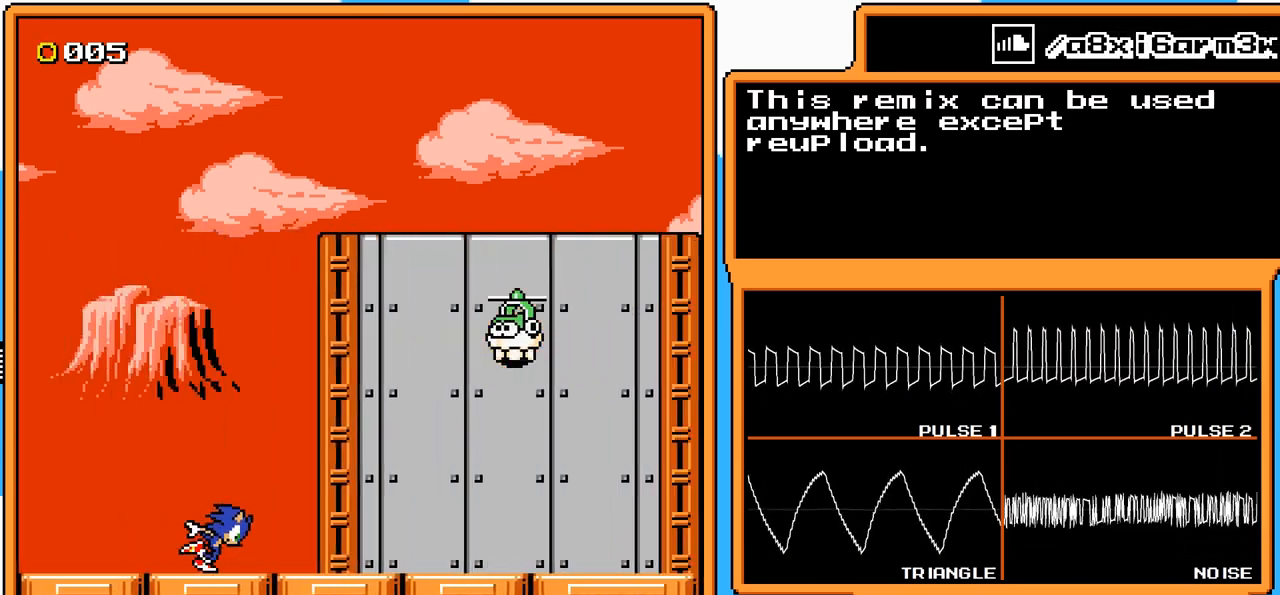
{"buttons": [], "events": []}
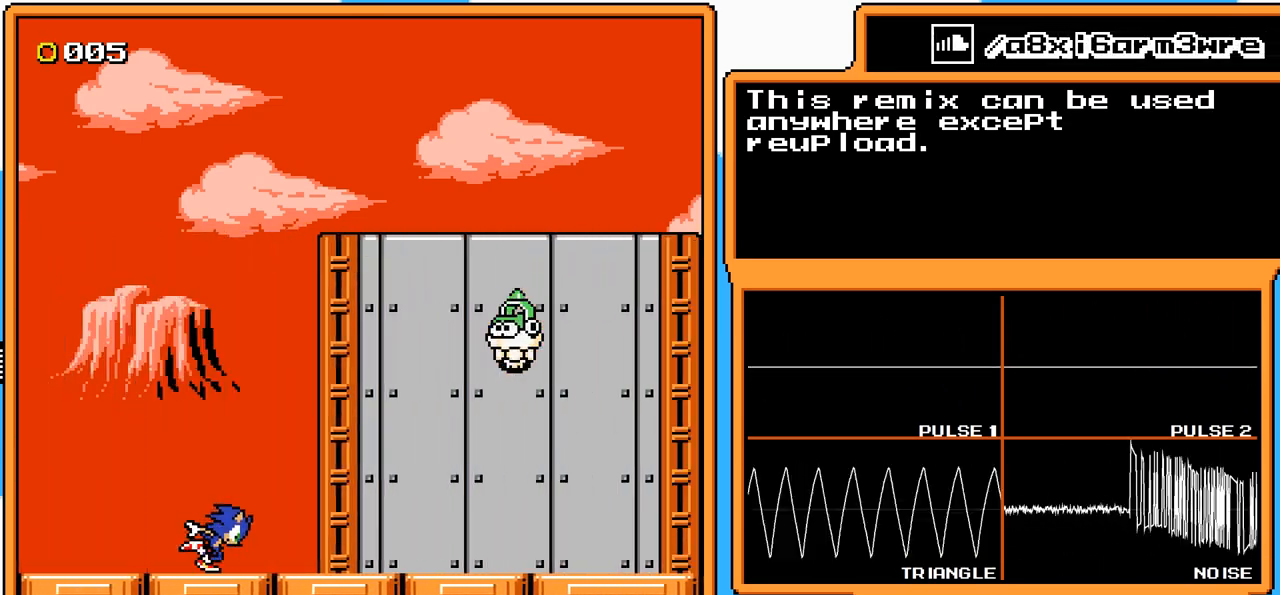
{"buttons": ["DPAD_LEFT"], "events": [[183, "DPAD_LEFT", "down"]]}
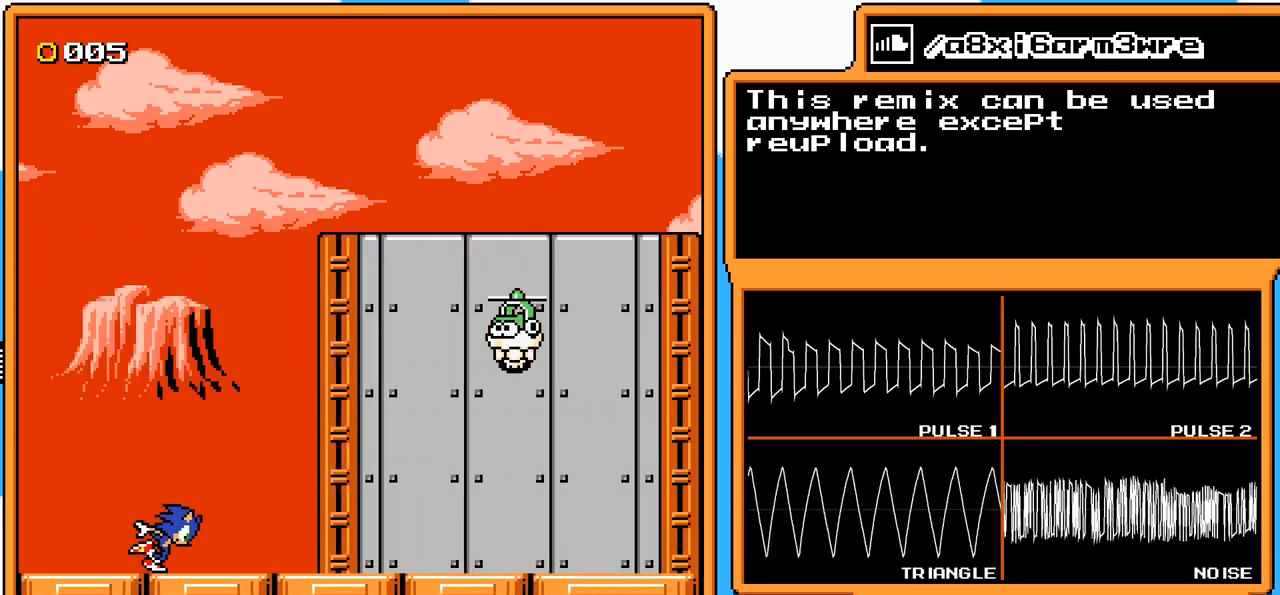
{"buttons": [], "events": [[83, "DPAD_LEFT", "up"]]}
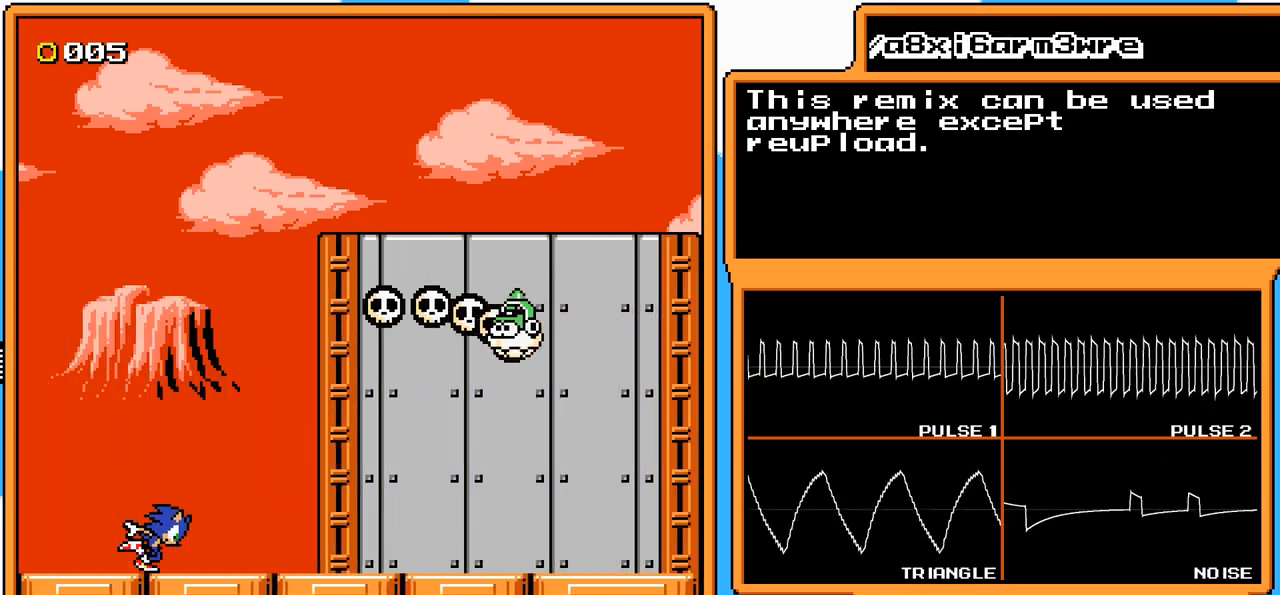
{"buttons": ["A", "DPAD_RIGHT"], "events": [[183, "A", "down"], [183, "DPAD_RIGHT", "down"]]}
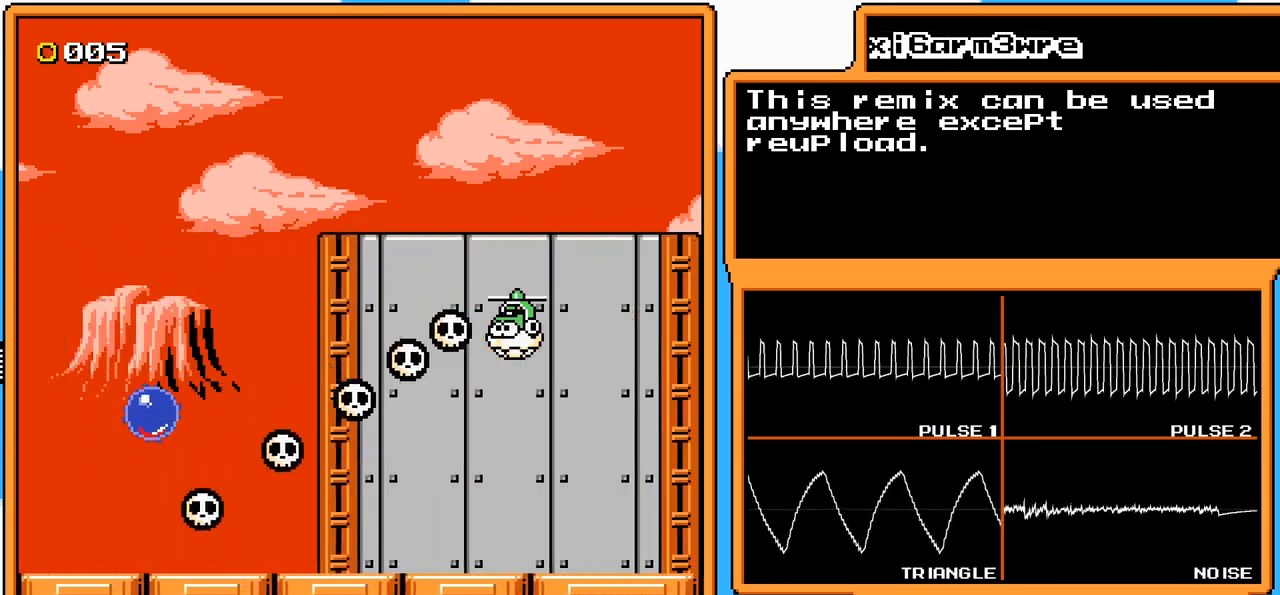
{"buttons": ["A", "DPAD_RIGHT"], "events": []}
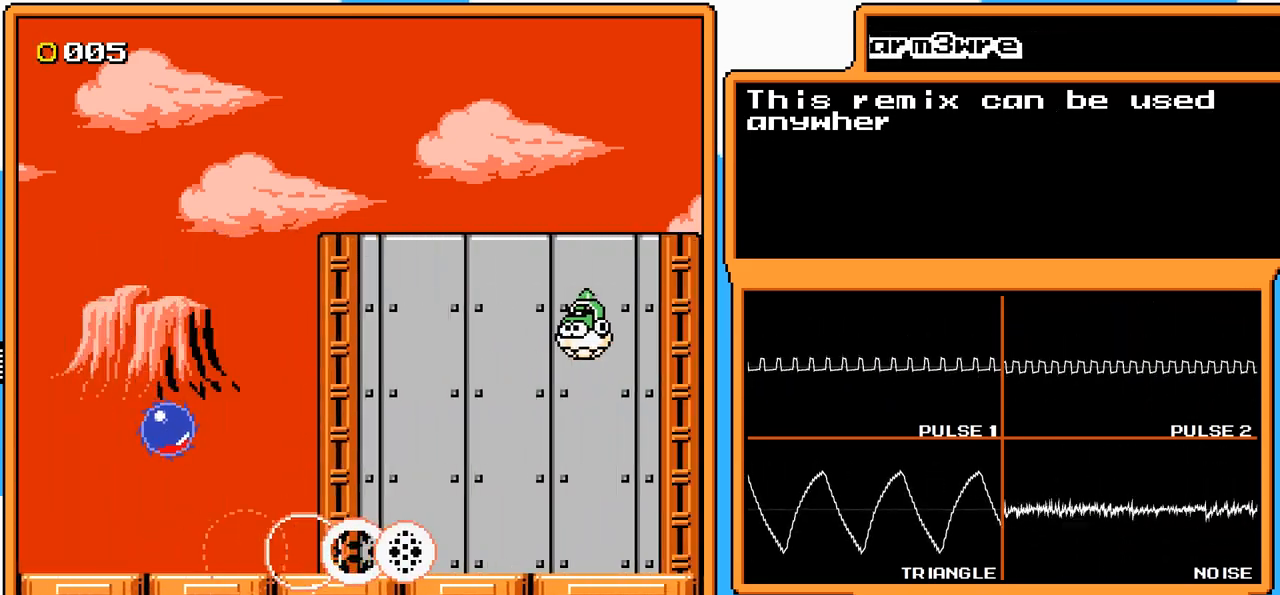
{"buttons": [], "events": [[133, "A", "up"], [500, "DPAD_RIGHT", "up"]]}
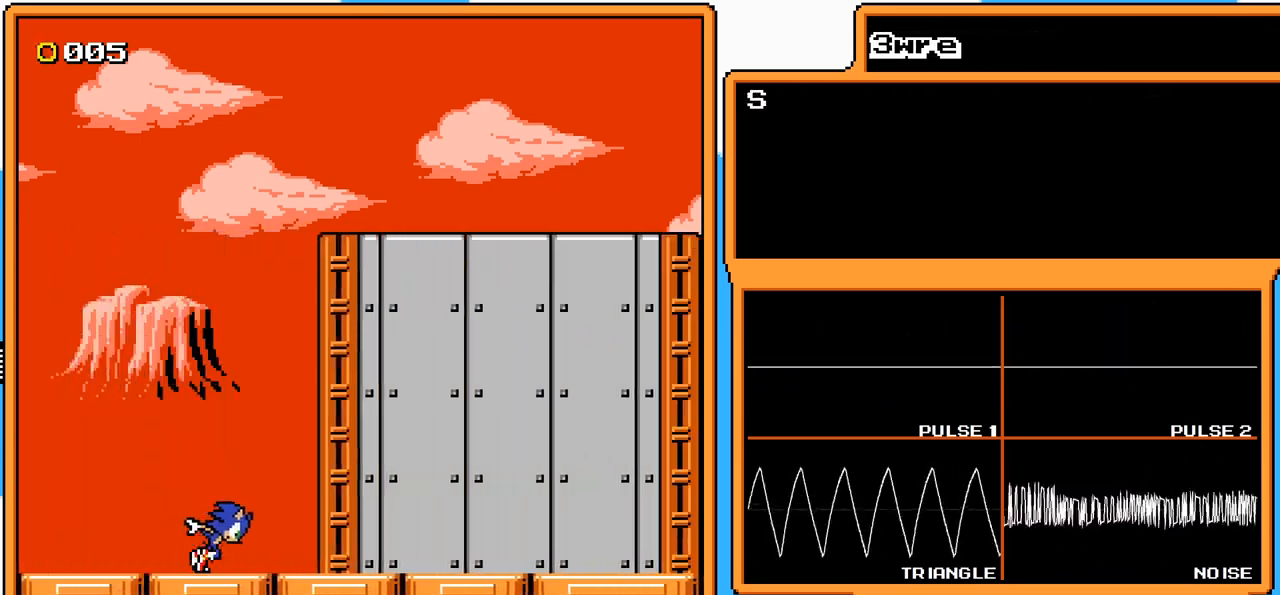
{"buttons": [], "events": []}
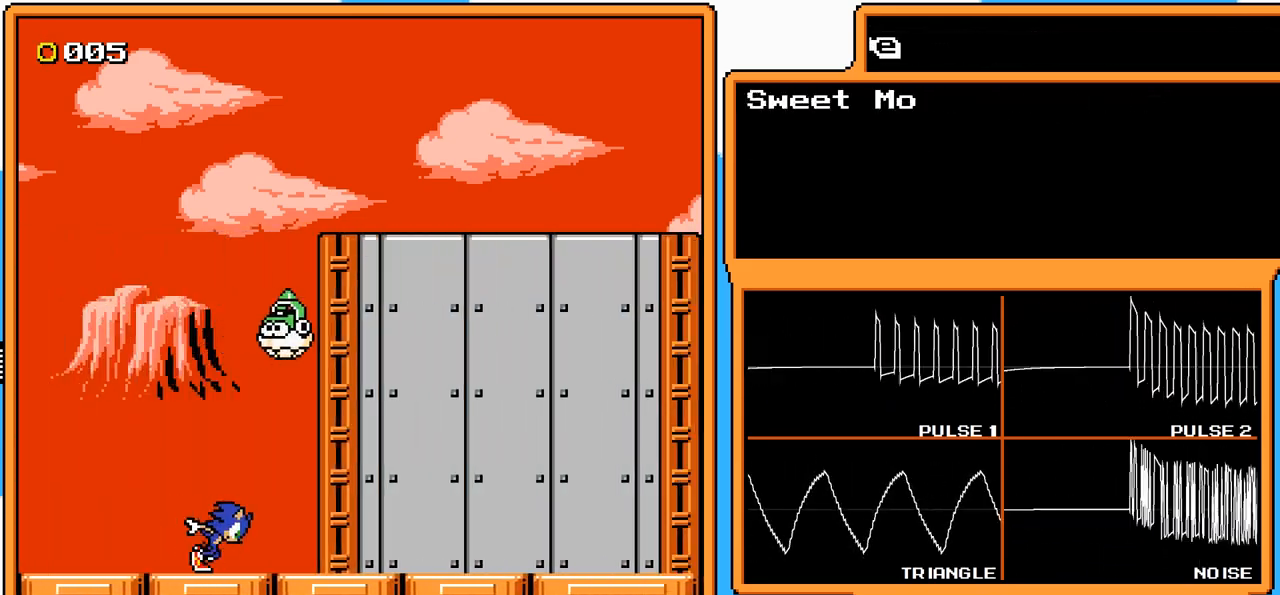
{"buttons": [], "events": []}
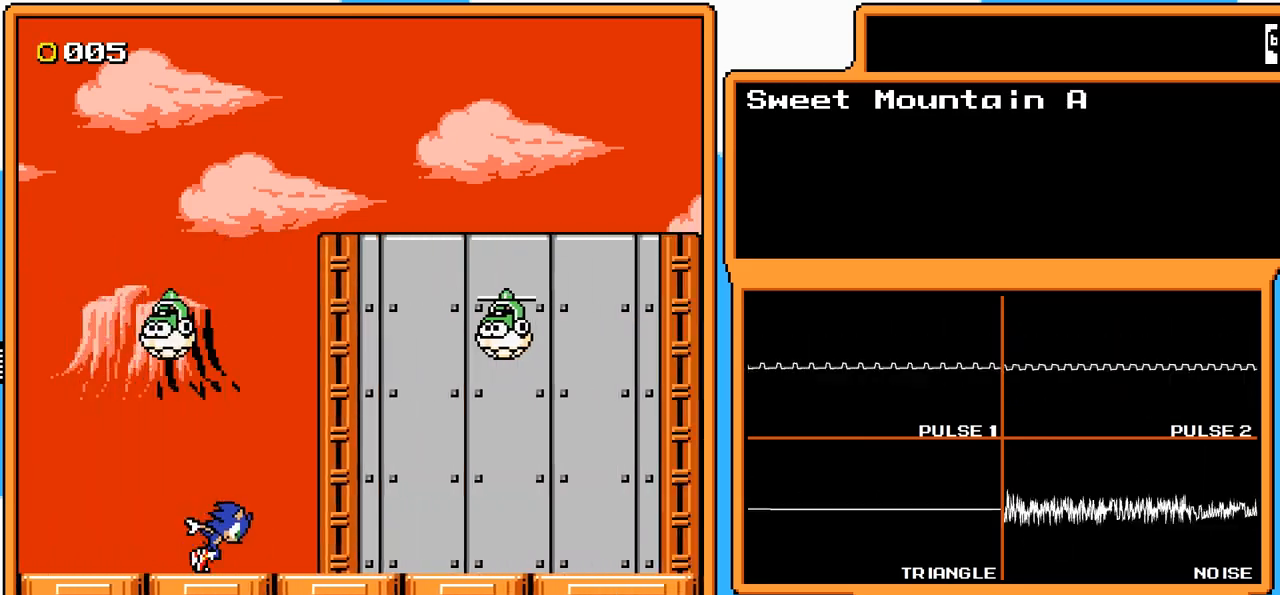
{"buttons": [], "events": []}
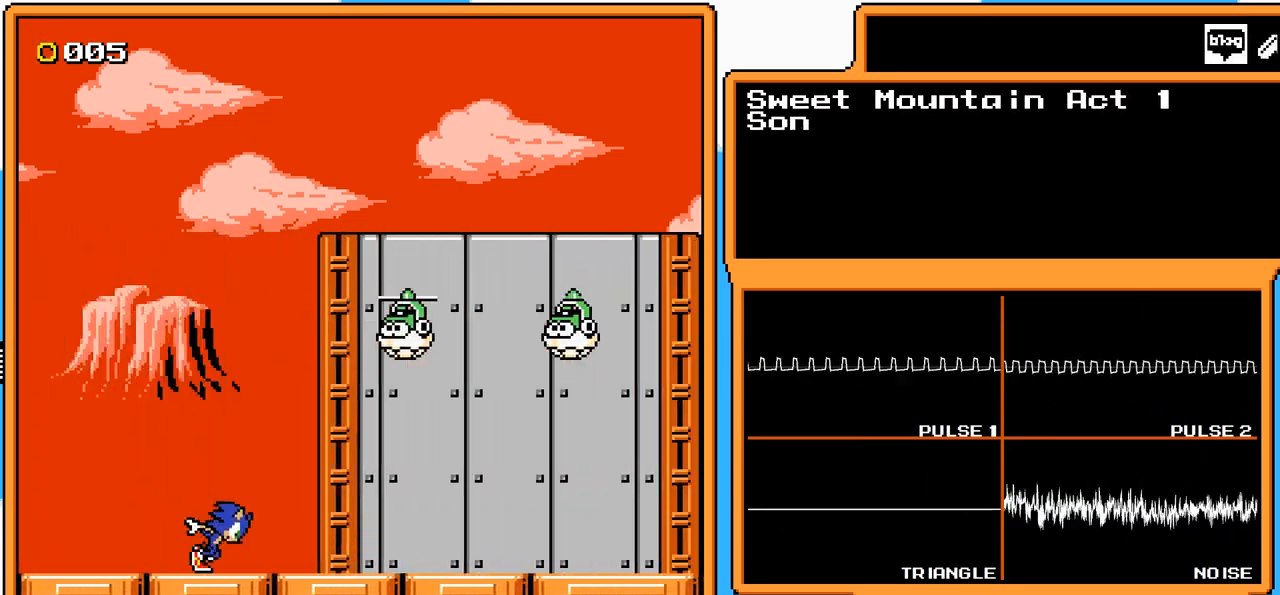
{"buttons": [], "events": []}
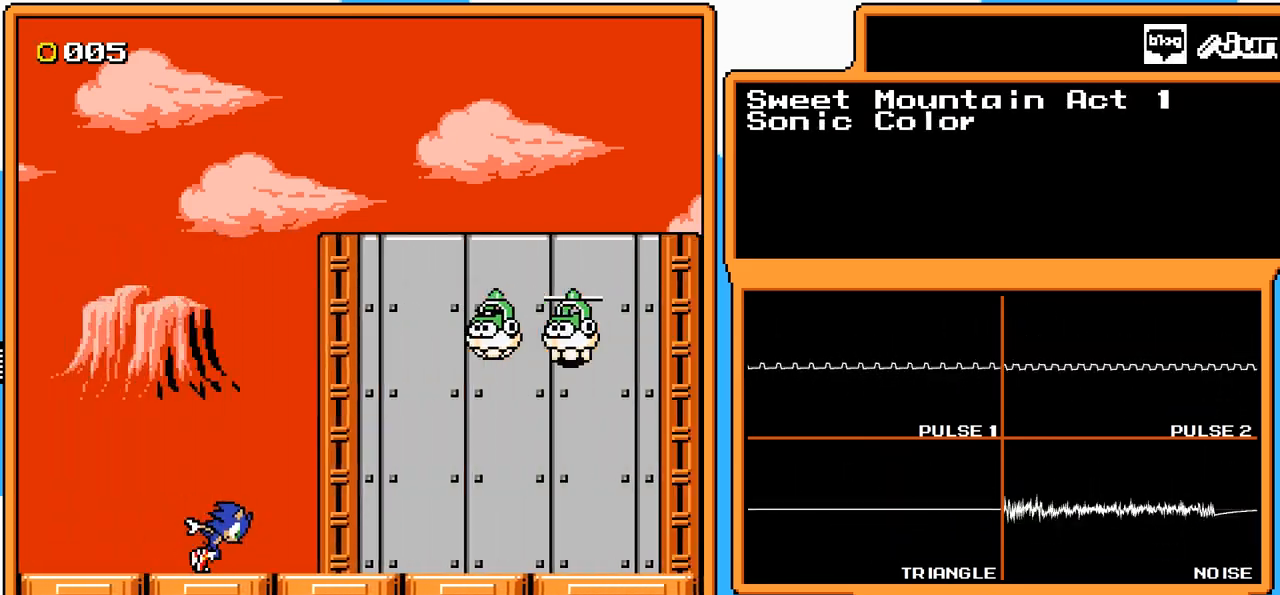
{"buttons": [], "events": []}
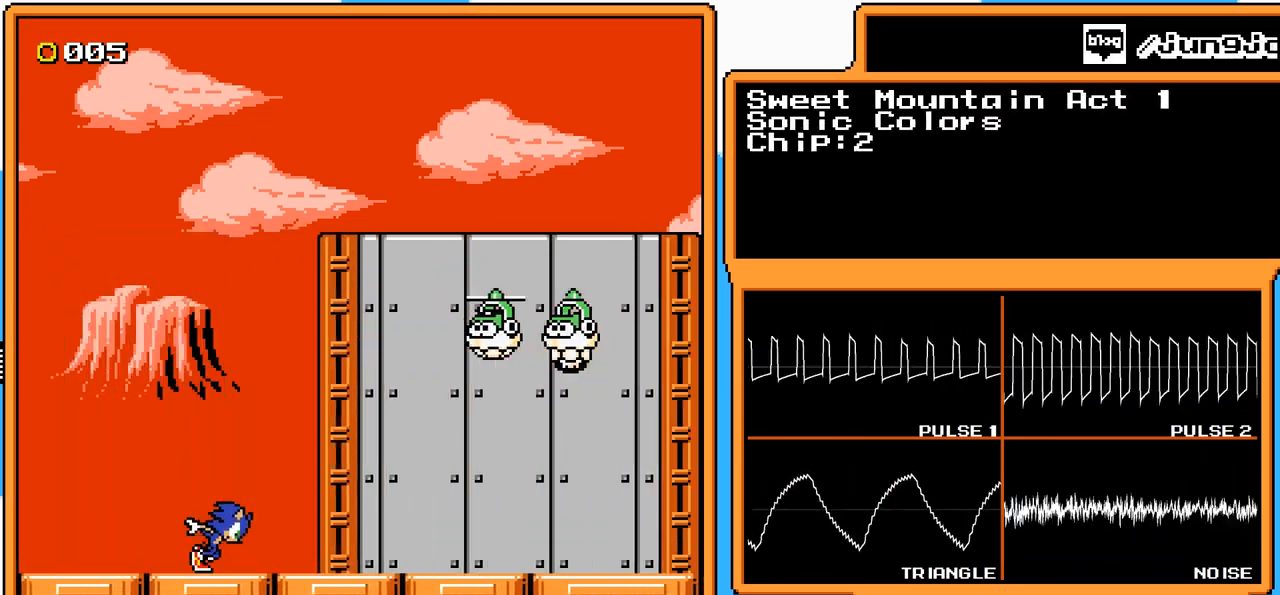
{"buttons": [], "events": []}
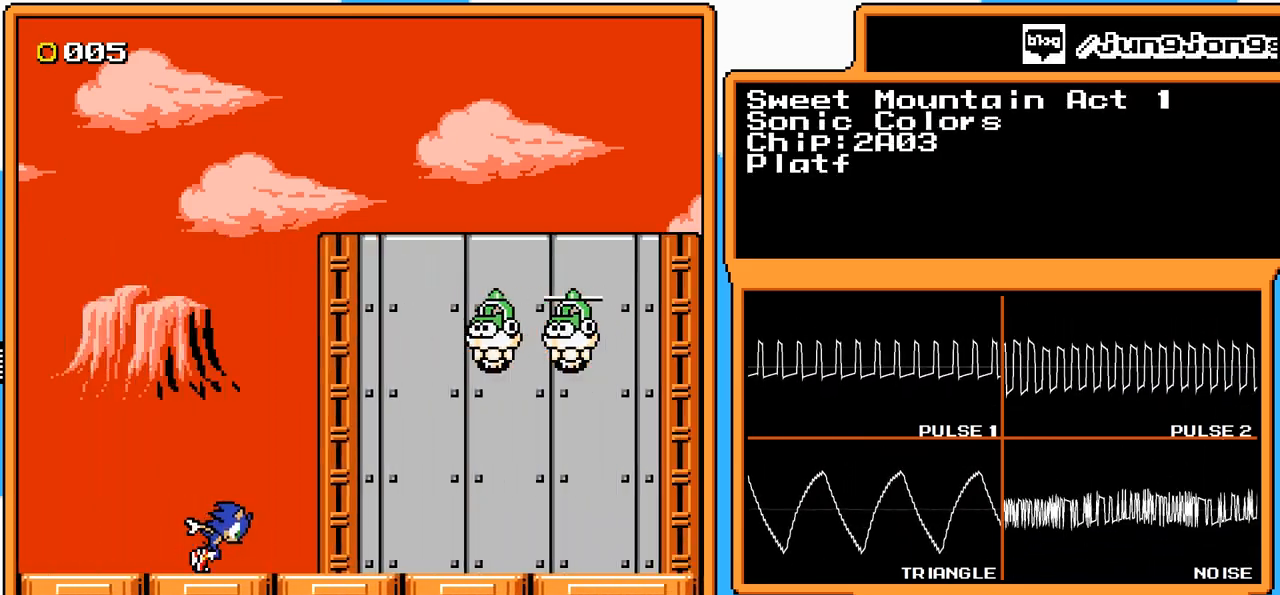
{"buttons": [], "events": []}
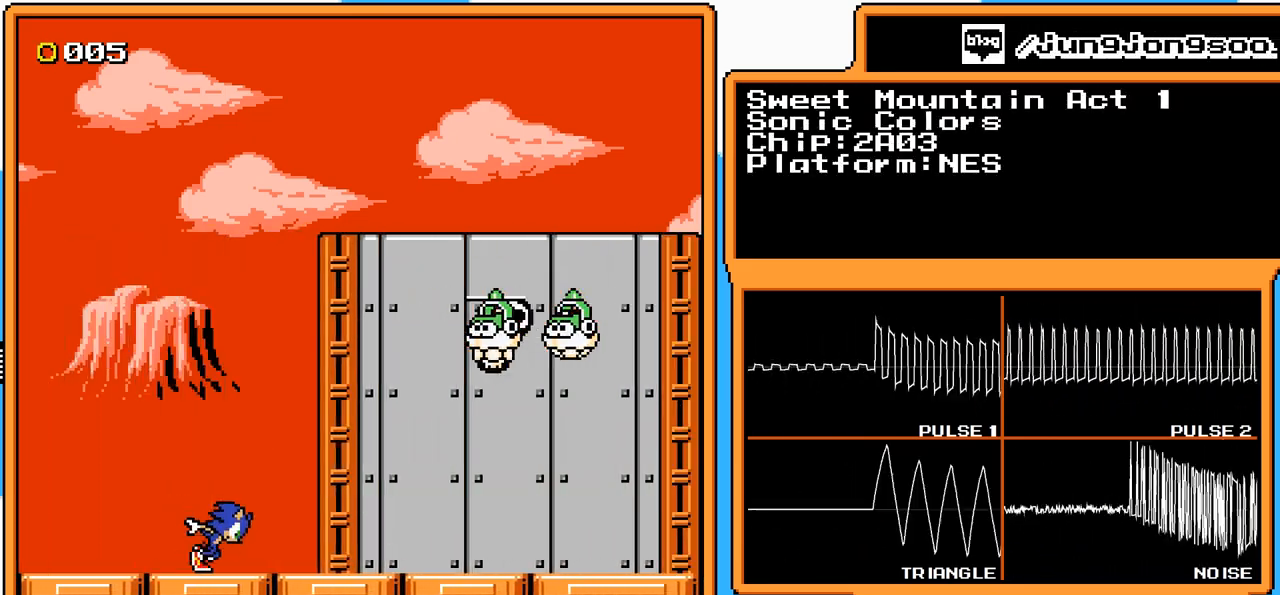
{"buttons": ["A"], "events": [[150, "A", "down"]]}
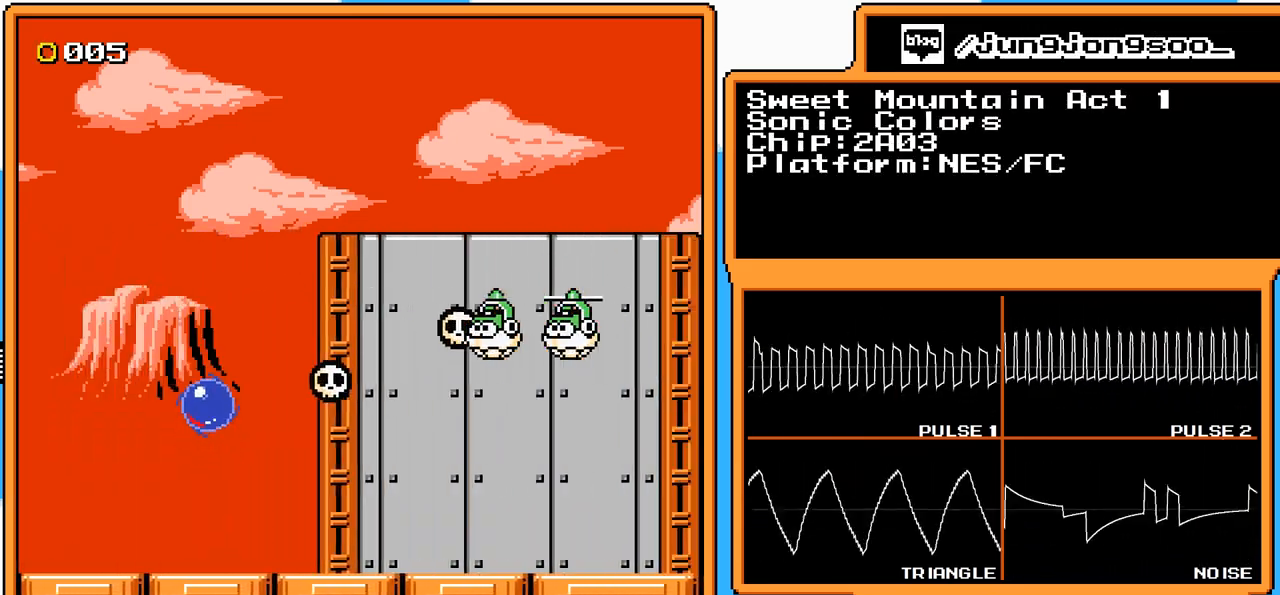
{"buttons": [], "events": [[333, "A", "up"]]}
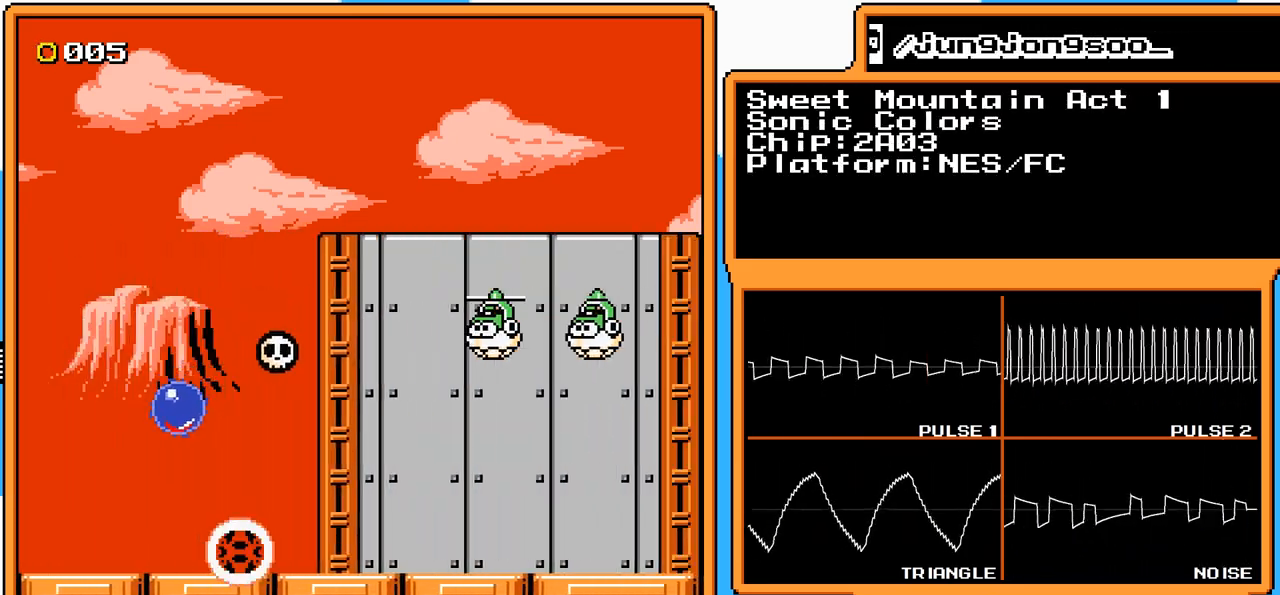
{"buttons": [], "events": [[17, "A", "down"], [467, "A", "up"]]}
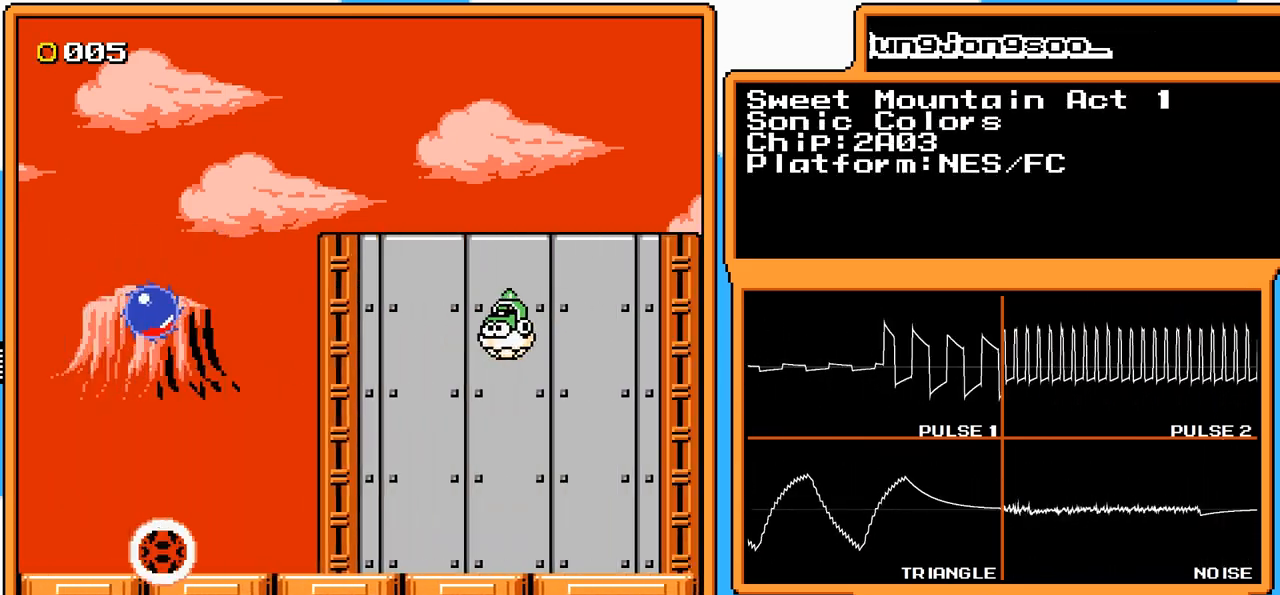
{"buttons": [], "events": []}
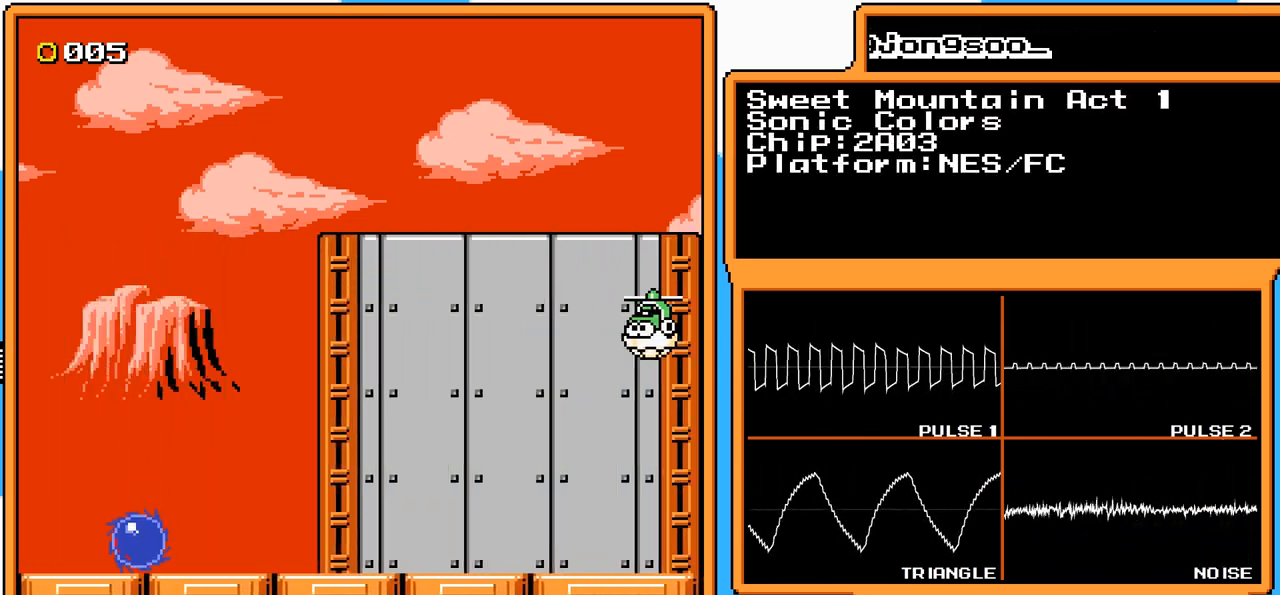
{"buttons": ["DPAD_RIGHT"], "events": [[250, "DPAD_RIGHT", "down"]]}
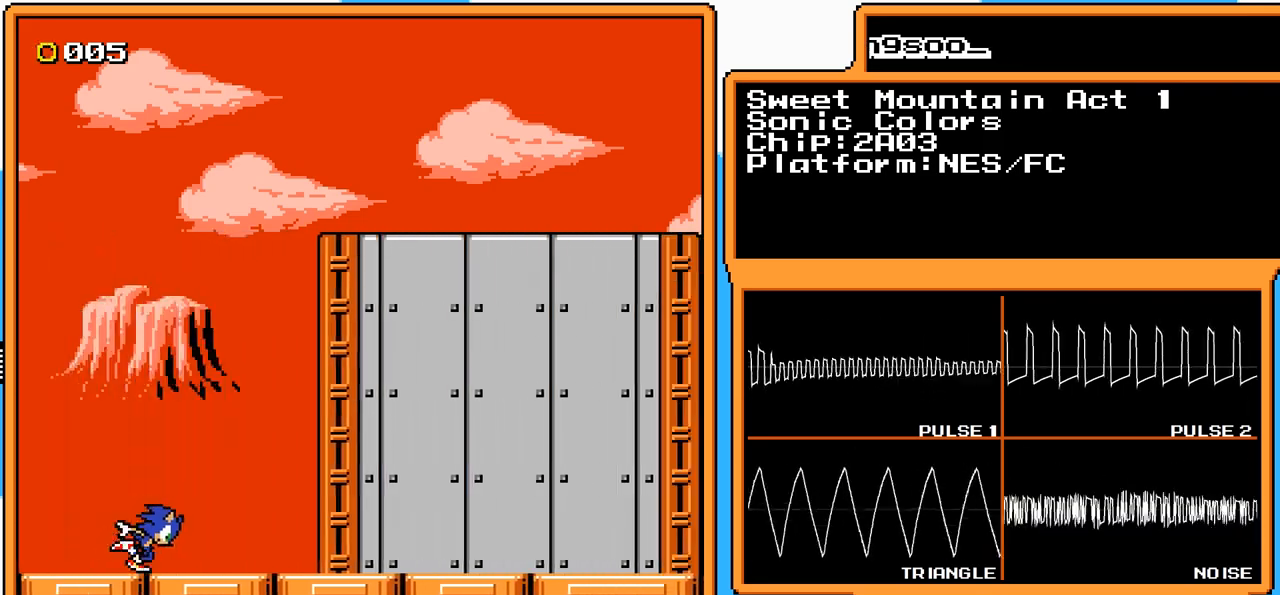
{"buttons": ["DPAD_RIGHT"], "events": []}